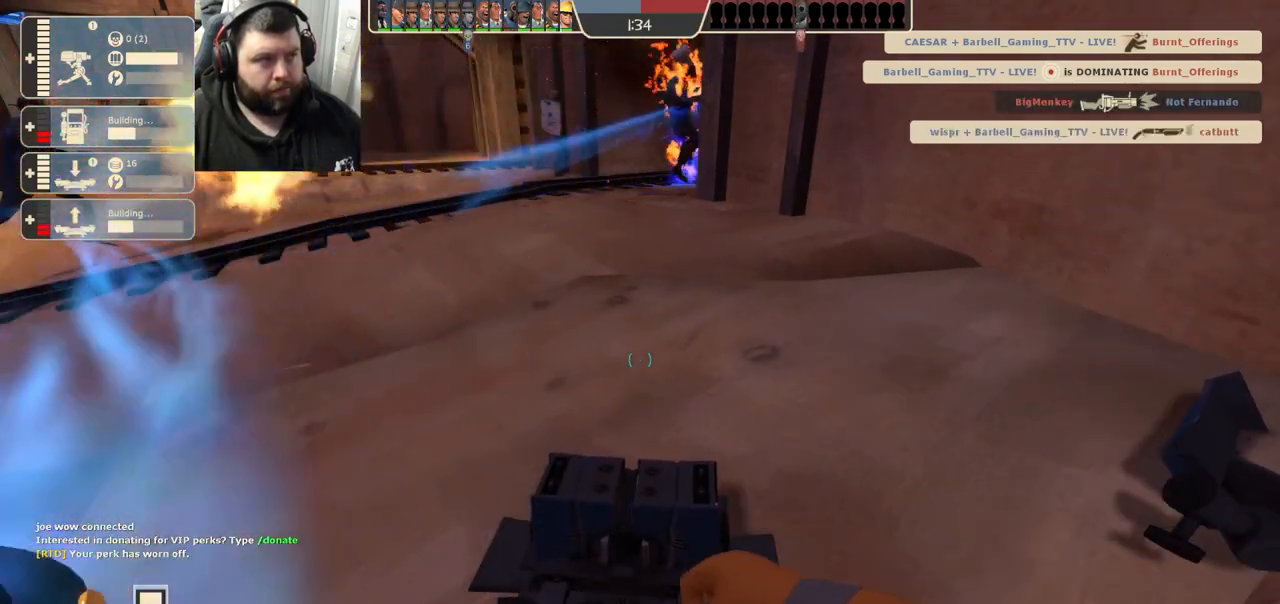
Gameplay with a controller (PlayStation layout); each line is a JSON object with the inputs held at the frame after it (dt_ms = milliseconds from this image to that frame). "events" lists button and stick changes between this image and that frame as [ms after this image, input, new state], when the widget could be followed in between.
{"dt_ms": 500, "buttons": ["R2"], "left_stick": "center", "right_stick": "center", "events": [[17, "R1", "down"], [467, "R1", "up"]]}
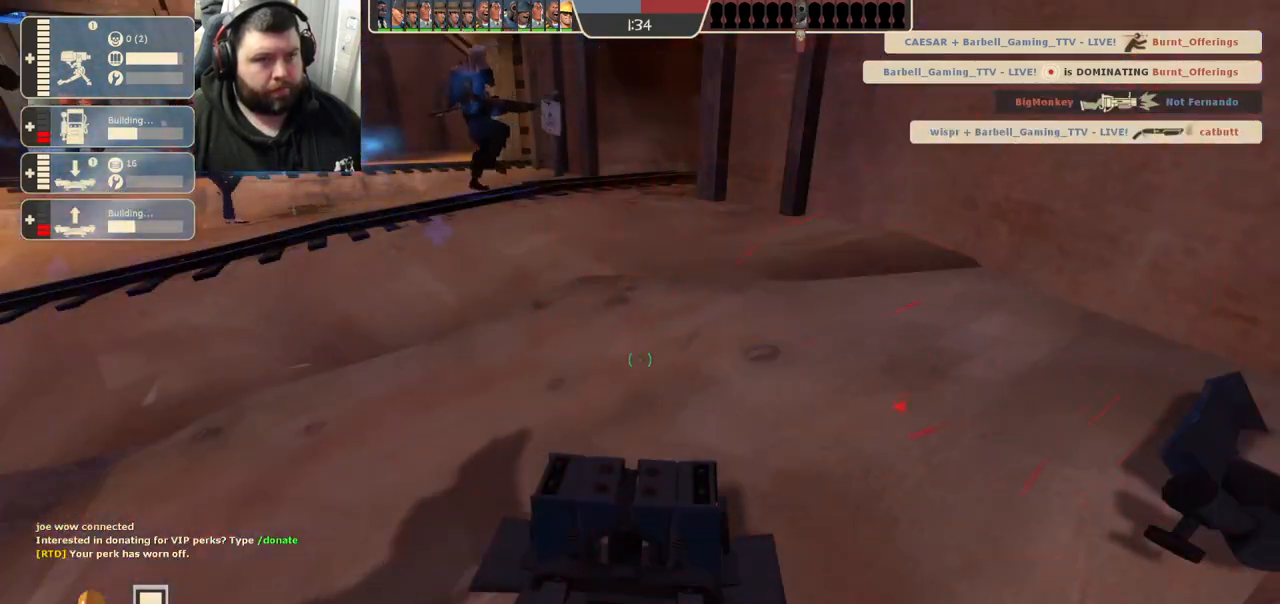
{"dt_ms": 1000, "buttons": ["R1", "R2"], "left_stick": "center", "right_stick": "center"}
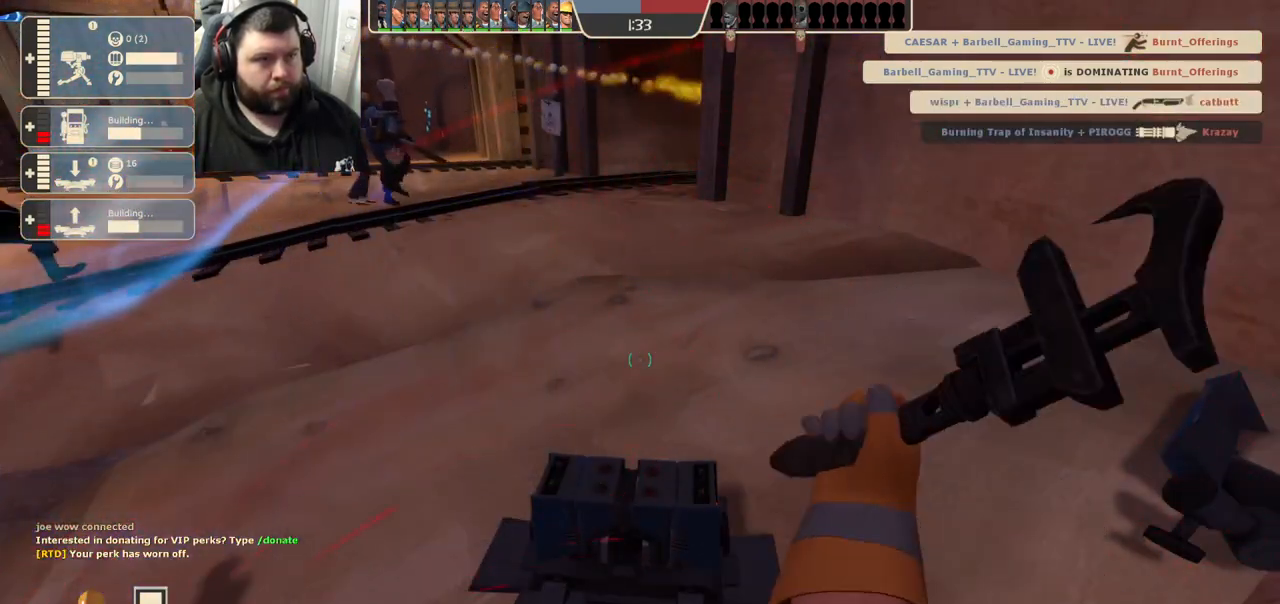
{"dt_ms": 500, "buttons": ["R2"], "left_stick": "center", "right_stick": "center", "events": [[100, "R1", "up"]]}
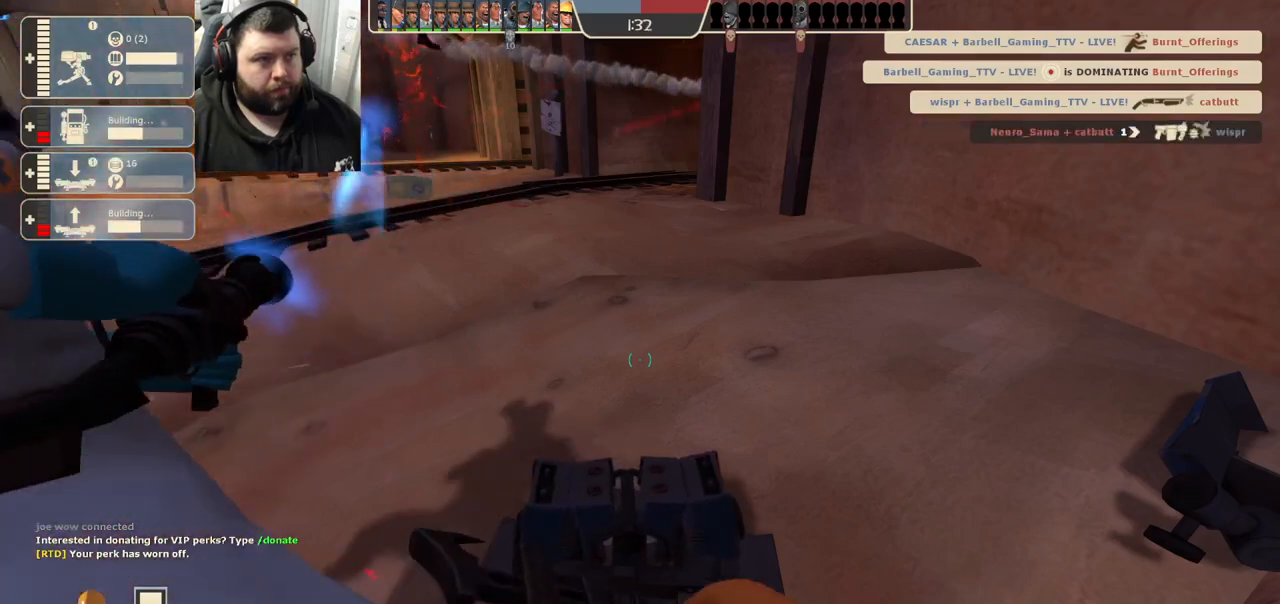
{"dt_ms": 500, "buttons": ["R2"], "left_stick": "center", "right_stick": "center", "events": []}
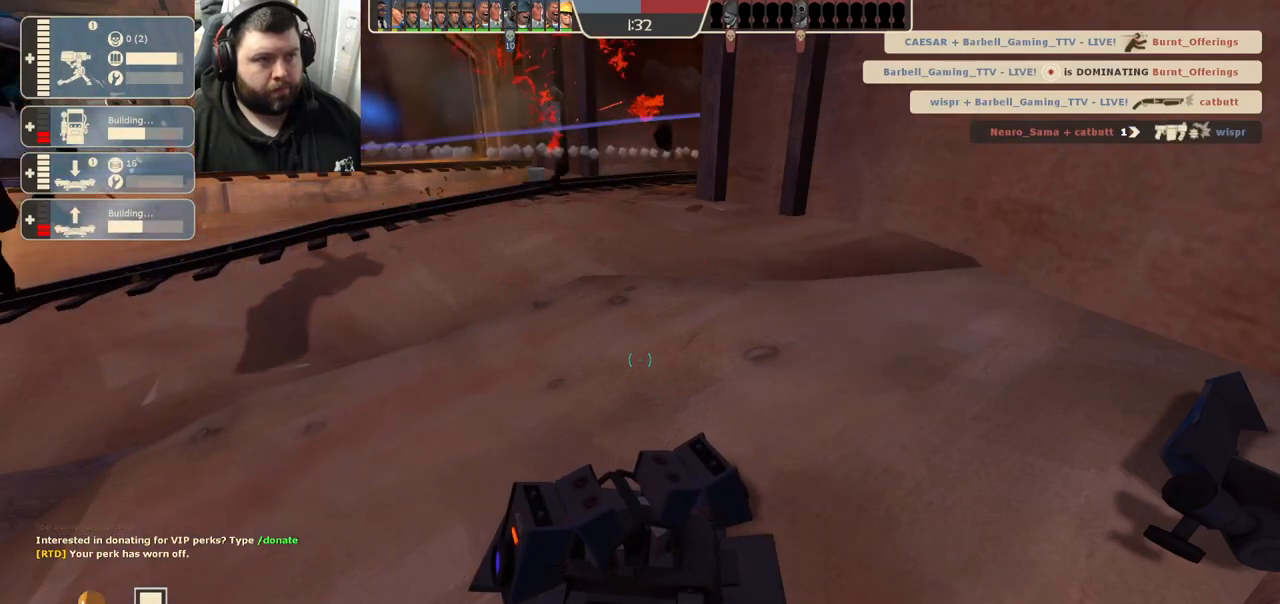
{"dt_ms": 500, "buttons": ["R2"], "left_stick": "center", "right_stick": "center", "events": [[400, "right_stick", "up"], [483, "right_stick", "center"]]}
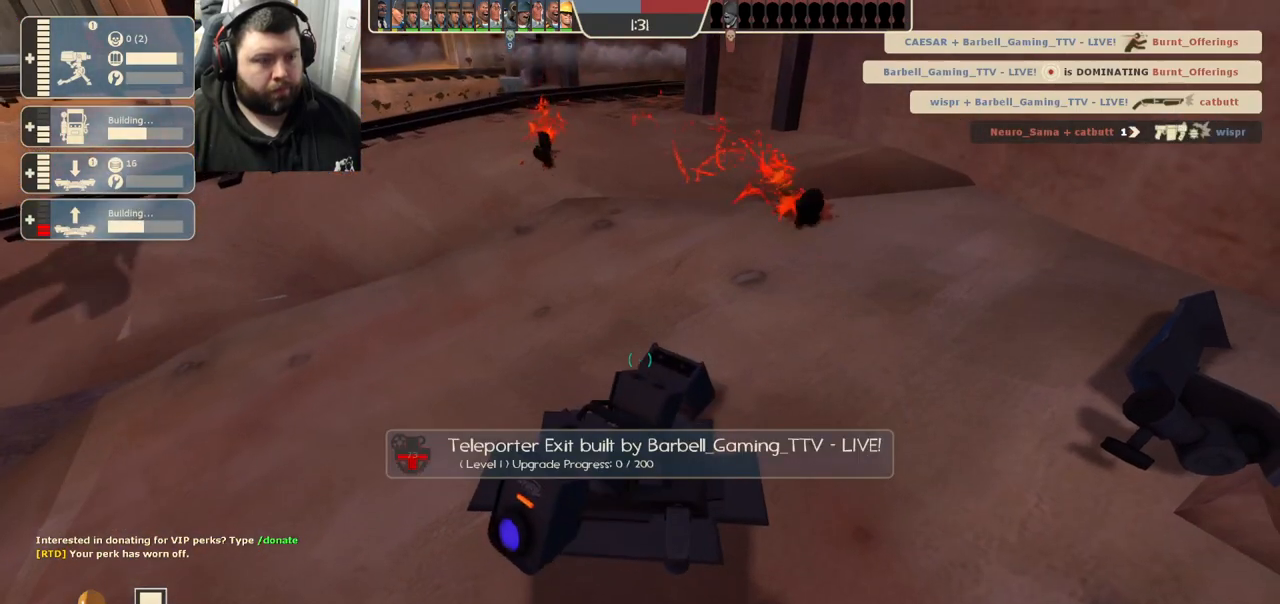
{"dt_ms": 500, "buttons": ["R2"], "left_stick": "center", "right_stick": "center", "events": [[233, "right_stick", "up"], [317, "right_stick", "center"]]}
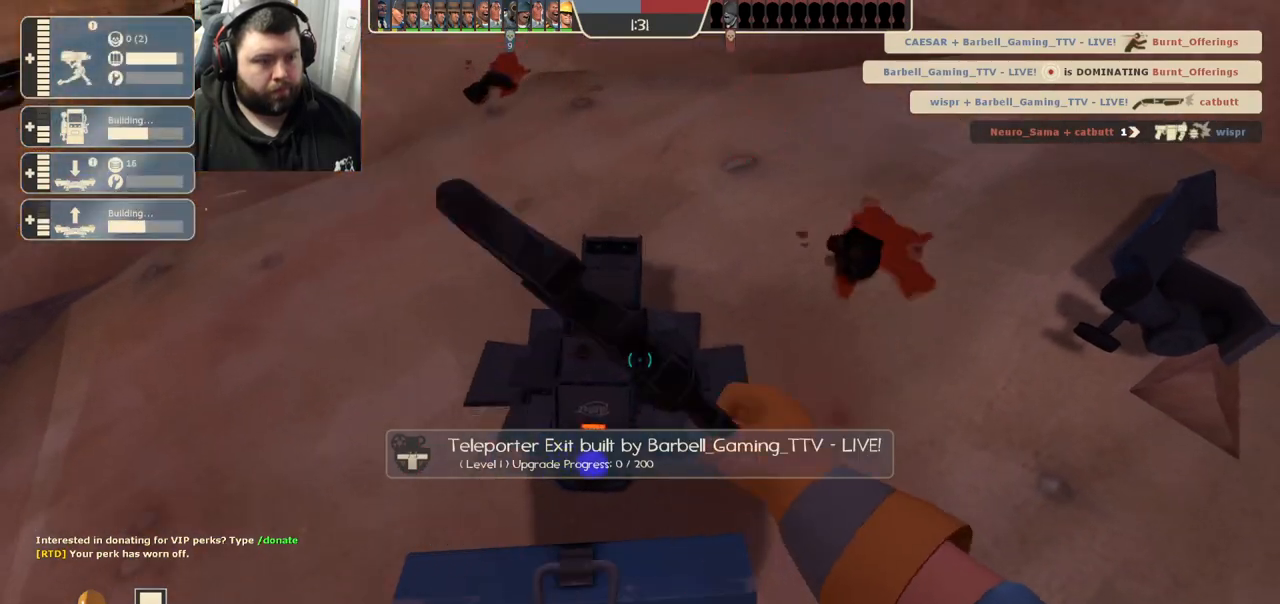
{"dt_ms": 500, "buttons": ["R2"], "left_stick": "center", "right_stick": "center", "events": []}
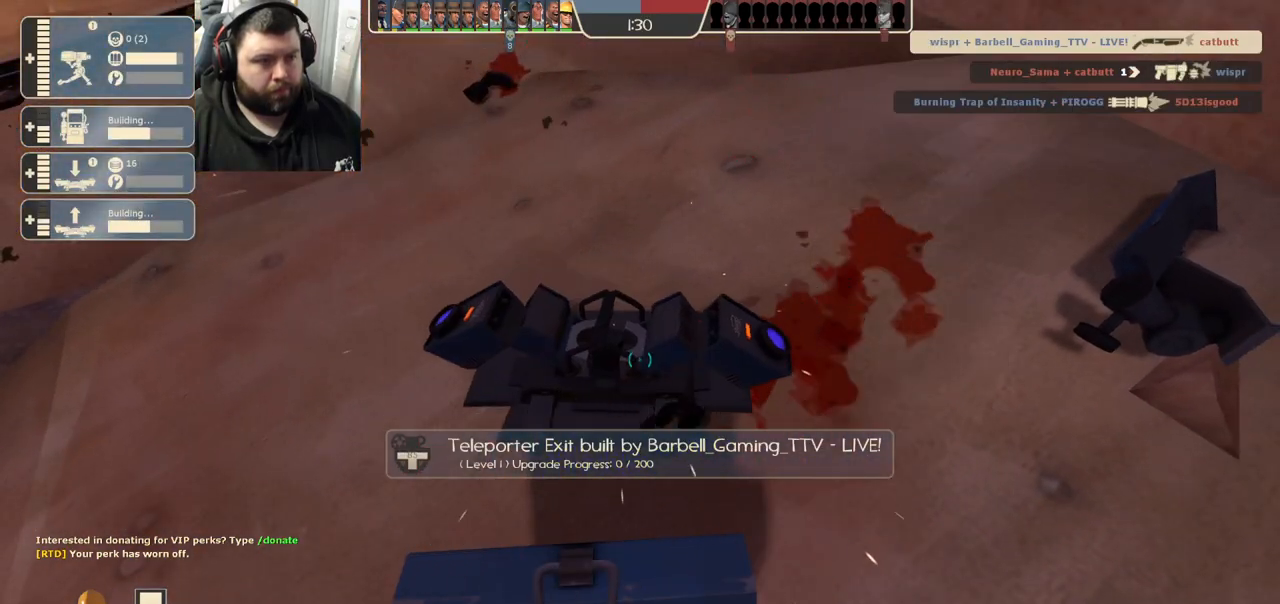
{"dt_ms": 500, "buttons": ["R2"], "left_stick": "center", "right_stick": "center", "events": []}